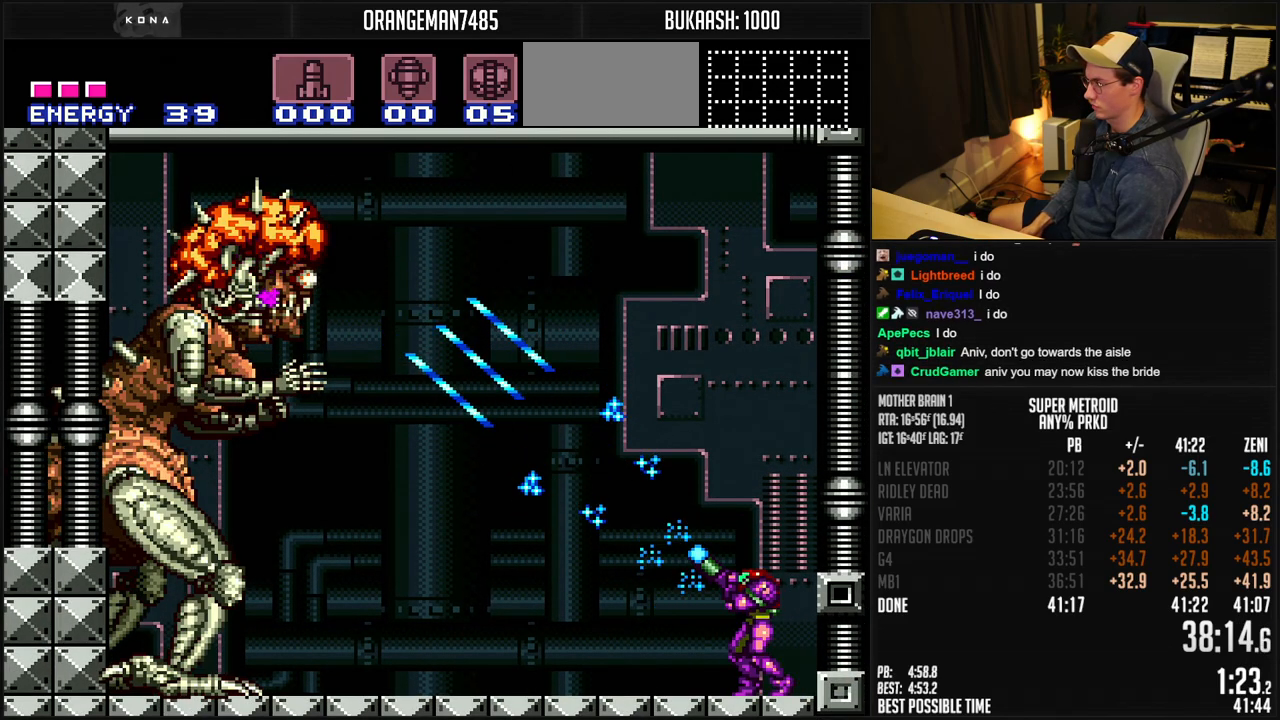
Gameplay with a controller (Nintendo layout); each line is a JSON object with the inputs held at the frame after it. "events" lists button and stick changes between this image and that frame as [ms after this image, input, new state], when the widget could be followed in between. Not read: L3 R3.
{"buttons": ["X", "R1"], "events": []}
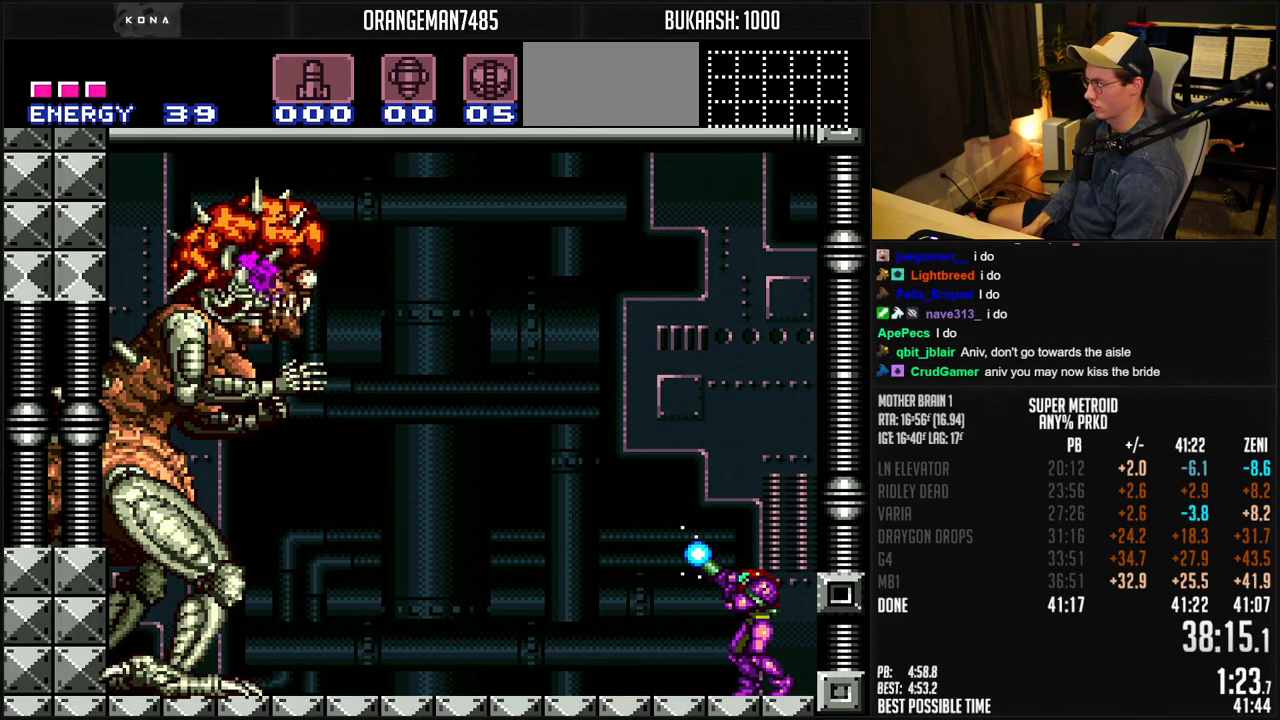
{"buttons": ["X", "R1"], "events": [[233, "X", "up"], [267, "X", "down"]]}
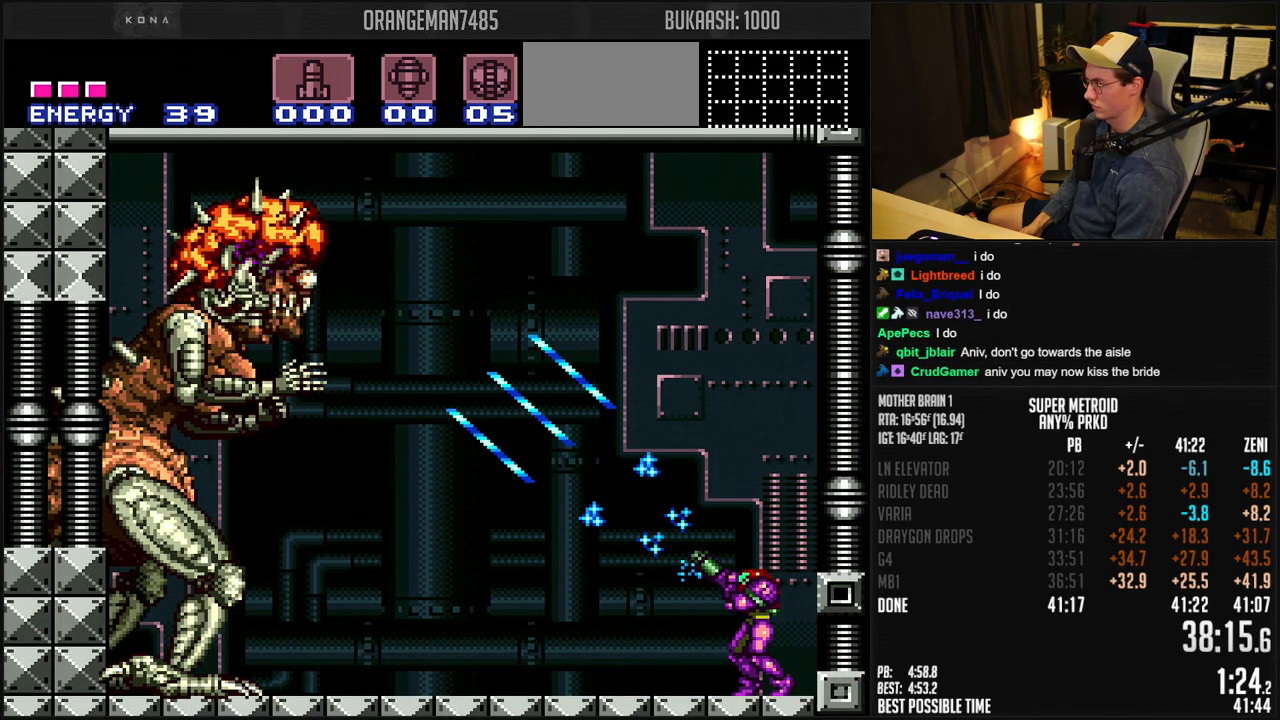
{"buttons": ["X", "R1"], "events": []}
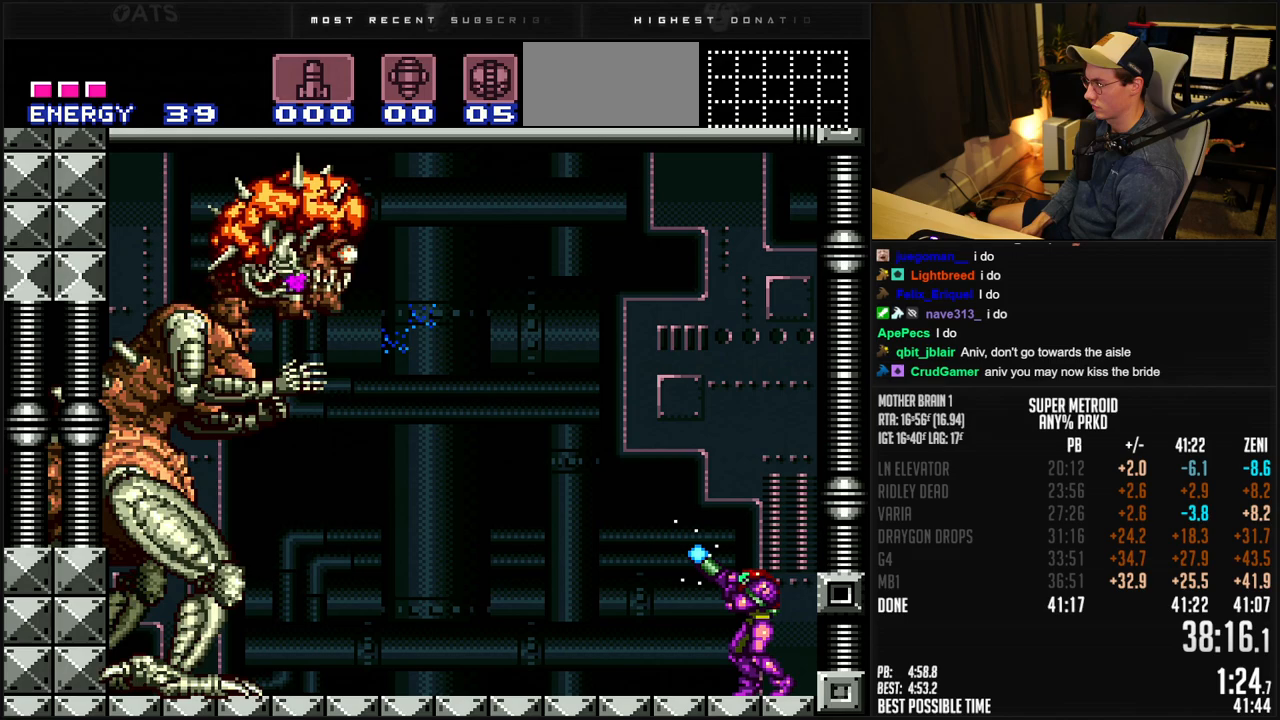
{"buttons": ["X", "R1"], "events": []}
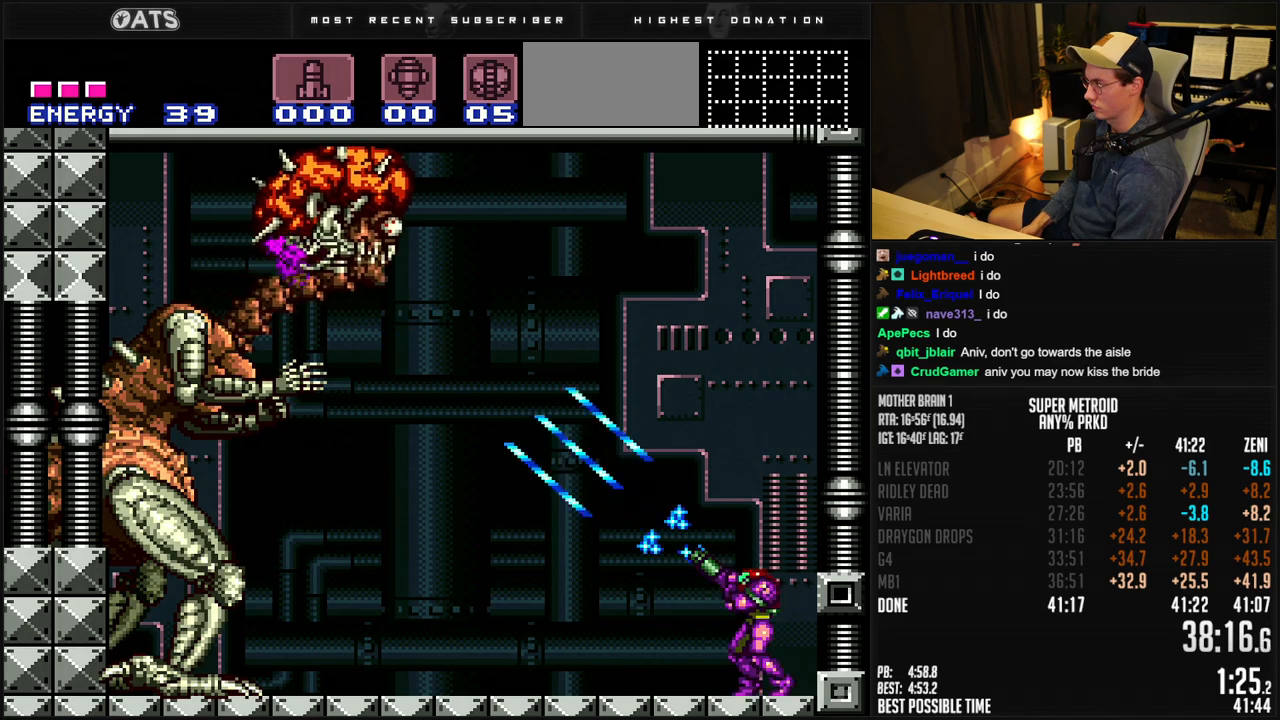
{"buttons": ["X", "R1"], "events": []}
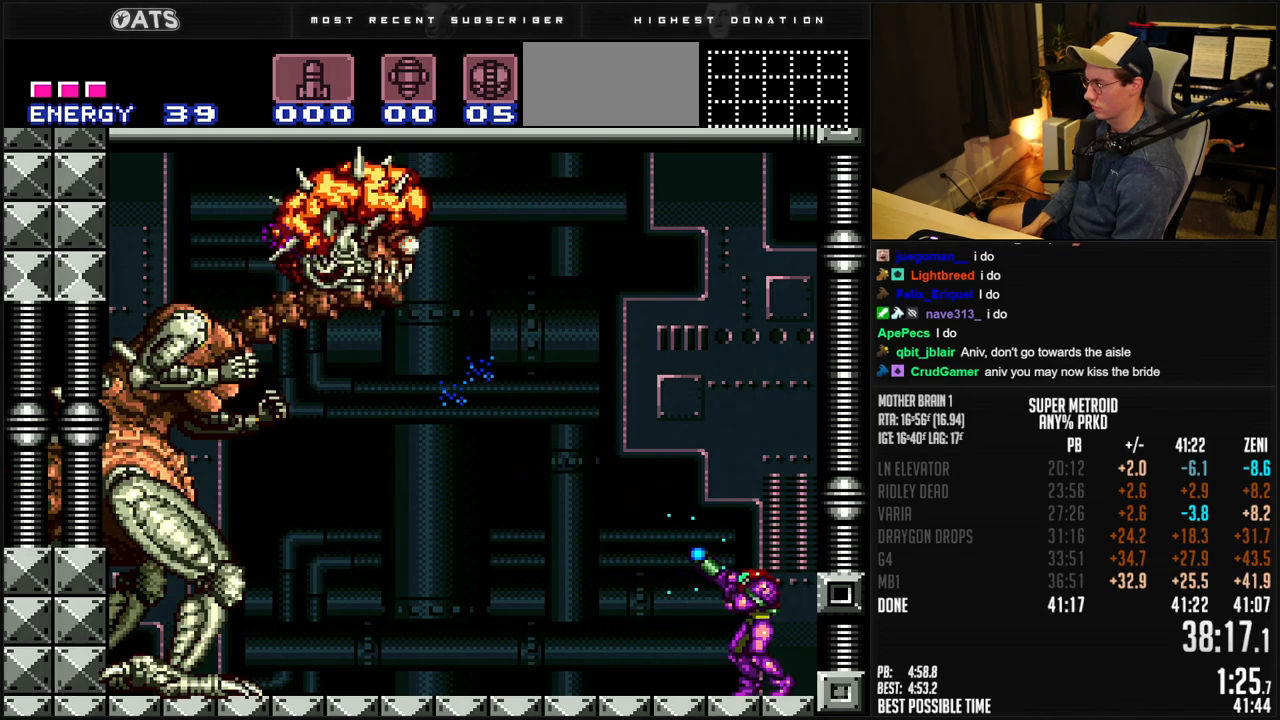
{"buttons": ["A", "X"], "events": [[133, "A", "down"], [183, "R1", "up"]]}
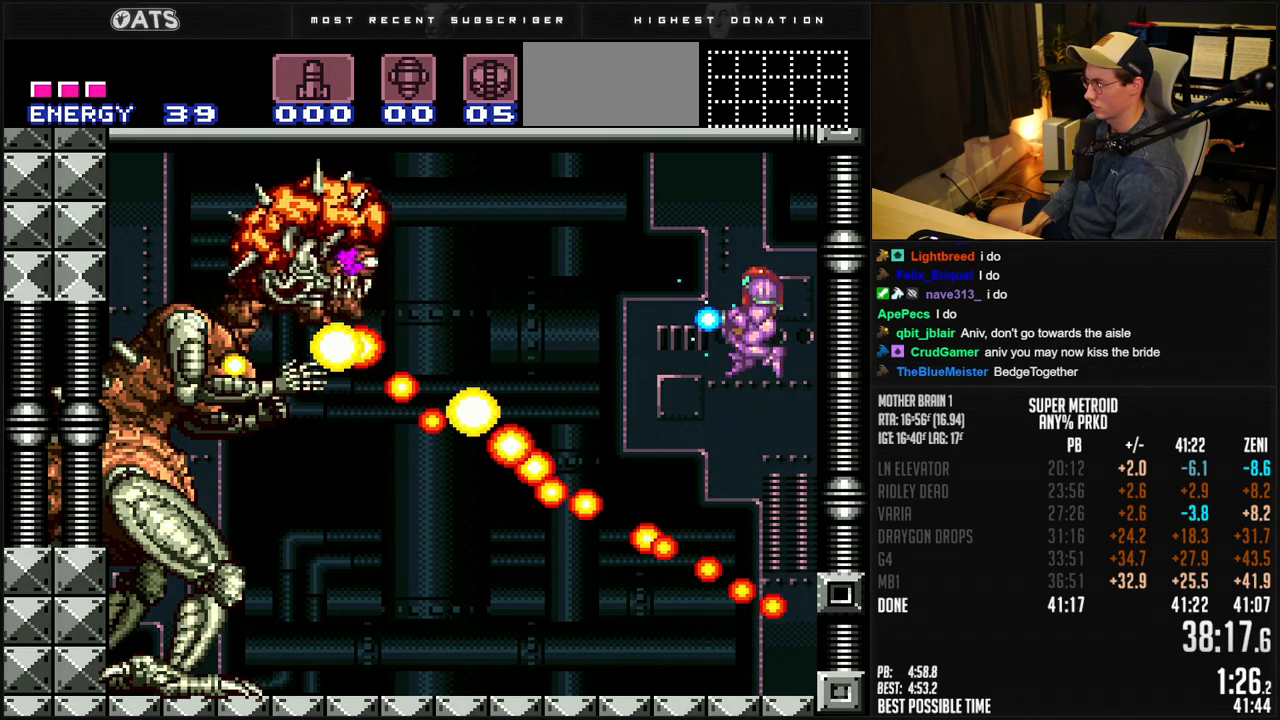
{"buttons": ["X", "DPAD_DOWN"], "events": [[50, "X", "up"], [100, "X", "down"], [267, "DPAD_DOWN", "down"], [483, "A", "up"]]}
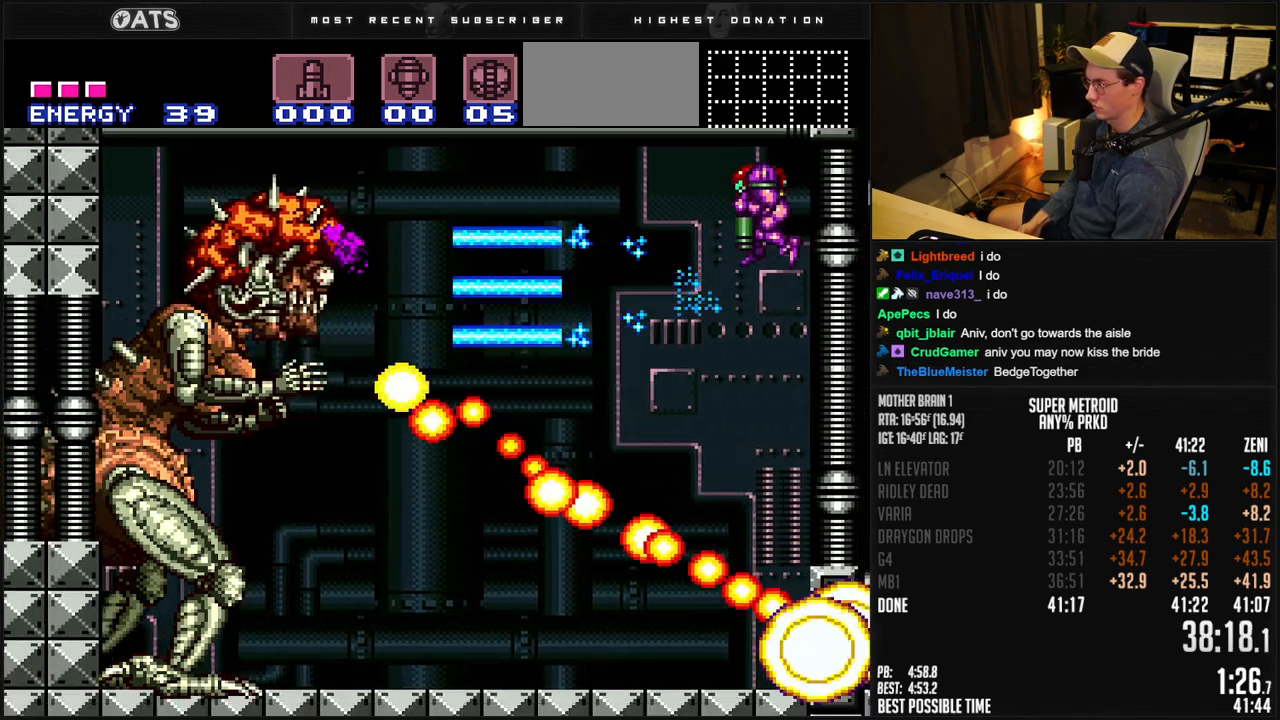
{"buttons": ["X", "DPAD_DOWN"], "events": []}
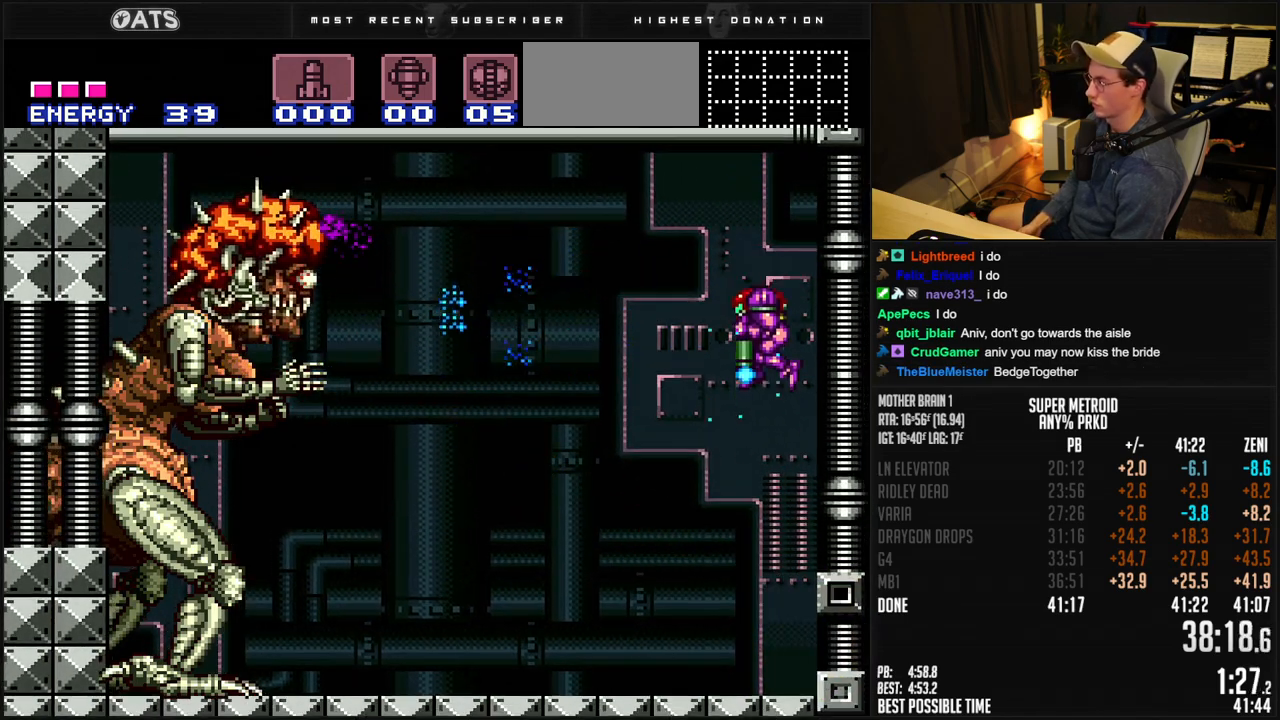
{"buttons": ["X", "R1"], "events": [[250, "DPAD_DOWN", "up"], [283, "R1", "down"]]}
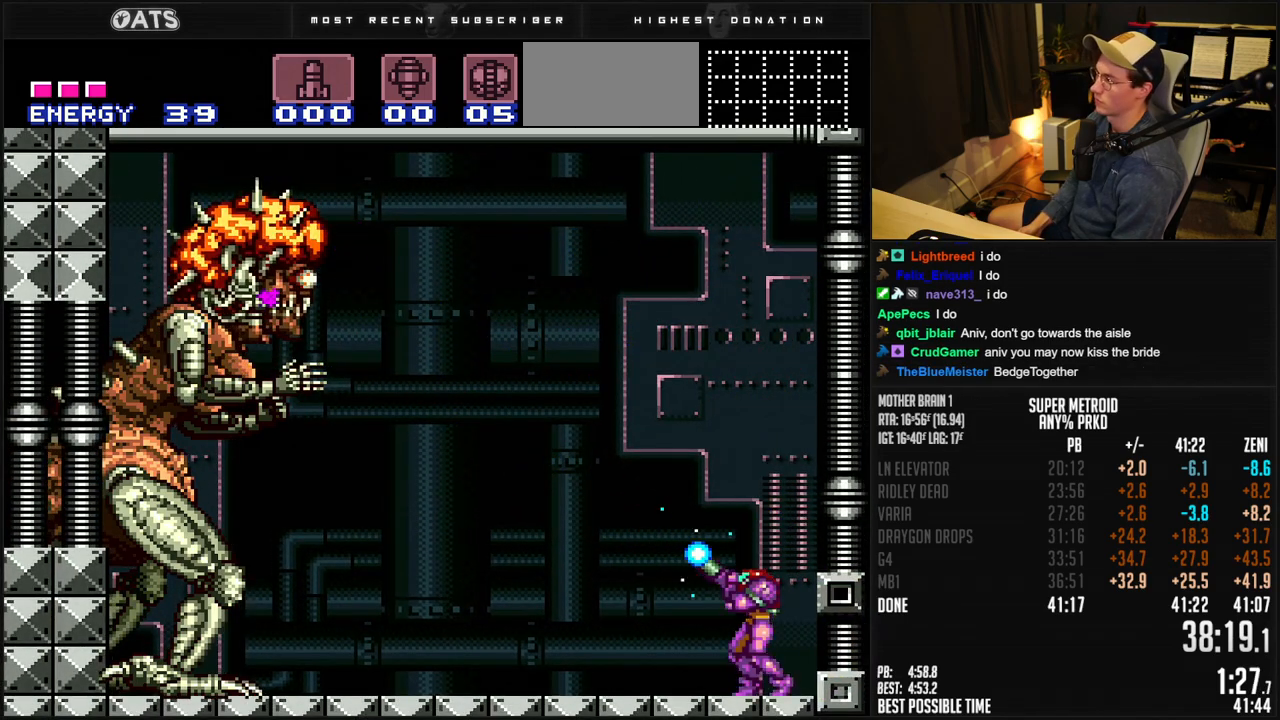
{"buttons": [], "events": [[83, "X", "up"], [117, "R1", "up"], [183, "DPAD_DOWN", "down"], [200, "DPAD_DOWN", "up"], [250, "DPAD_DOWN", "down"], [300, "DPAD_DOWN", "up"], [350, "DPAD_DOWN", "down"], [417, "DPAD_DOWN", "up"]]}
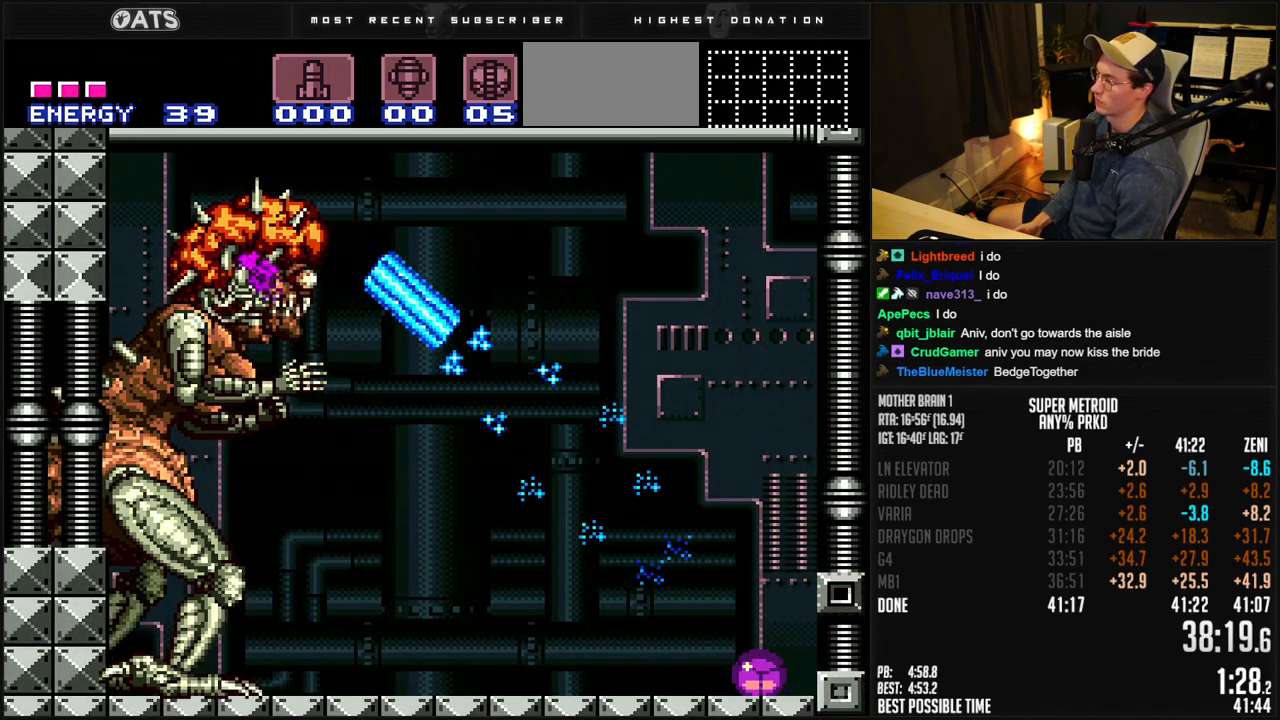
{"buttons": [], "events": [[383, "X", "down"], [500, "X", "up"]]}
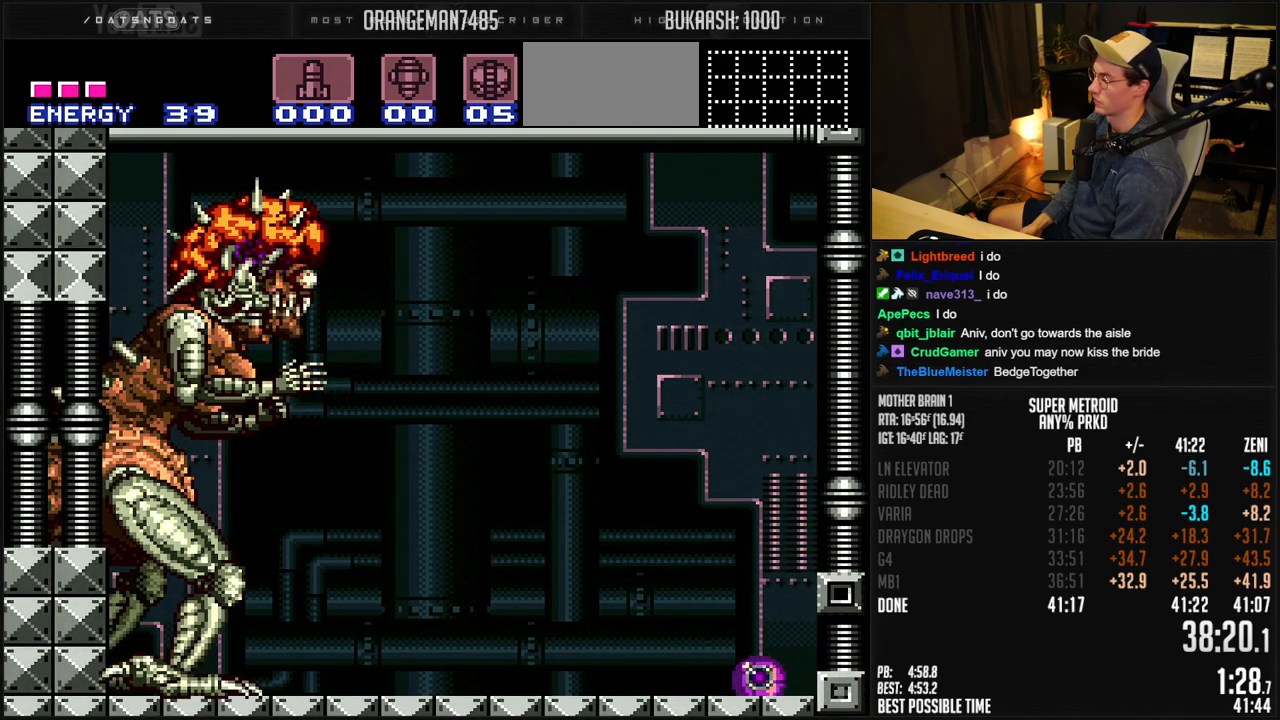
{"buttons": [], "events": []}
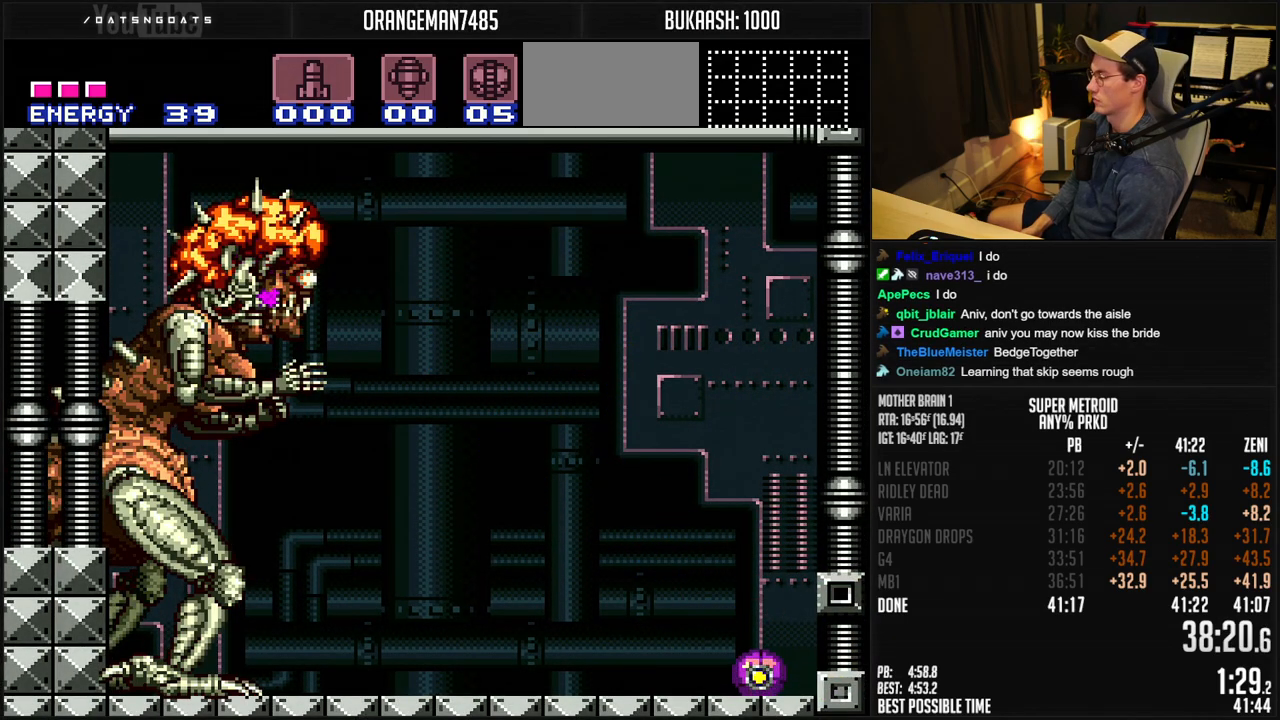
{"buttons": [], "events": [[217, "X", "down"], [300, "X", "up"]]}
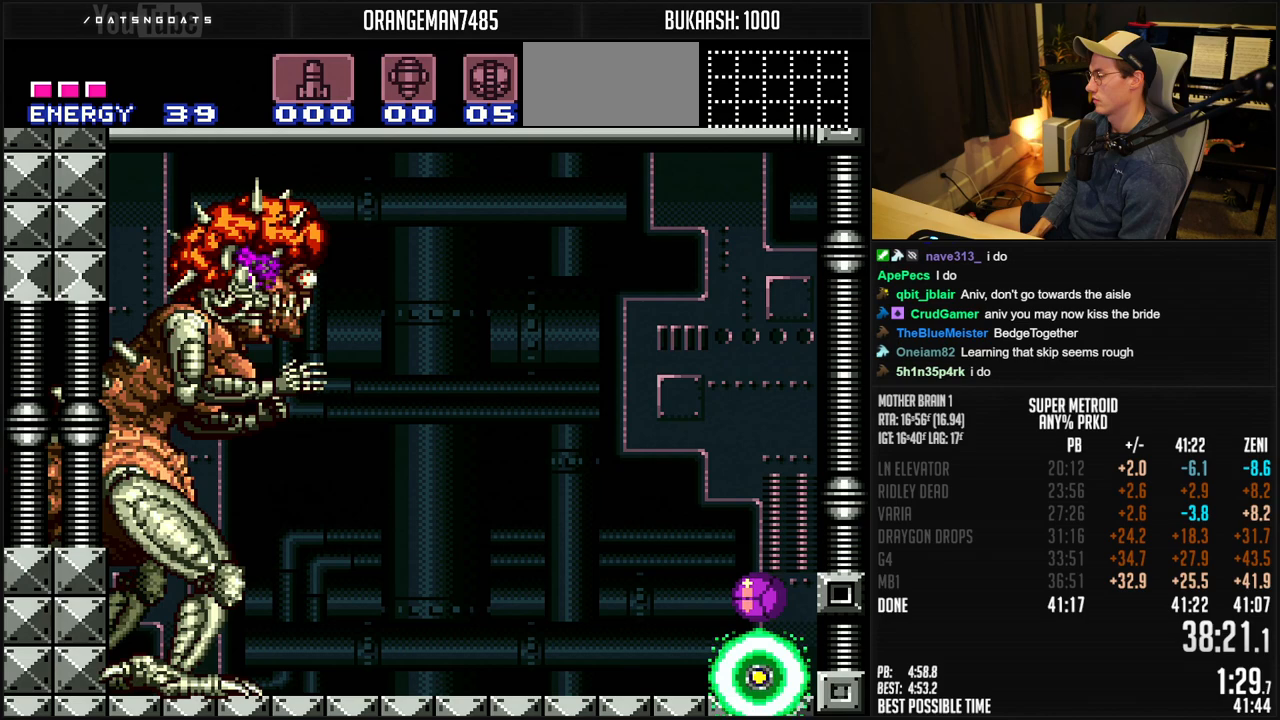
{"buttons": [], "events": [[300, "X", "down"], [383, "X", "up"]]}
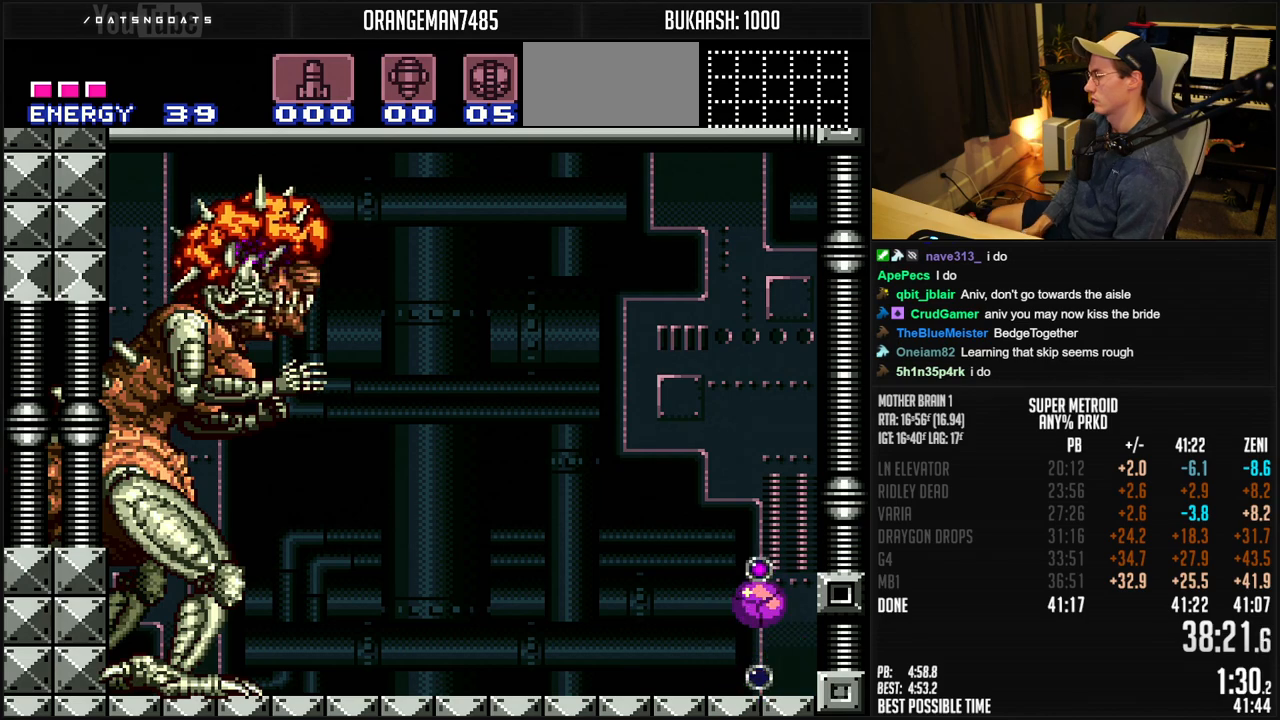
{"buttons": [], "events": [[200, "X", "down"], [300, "X", "up"]]}
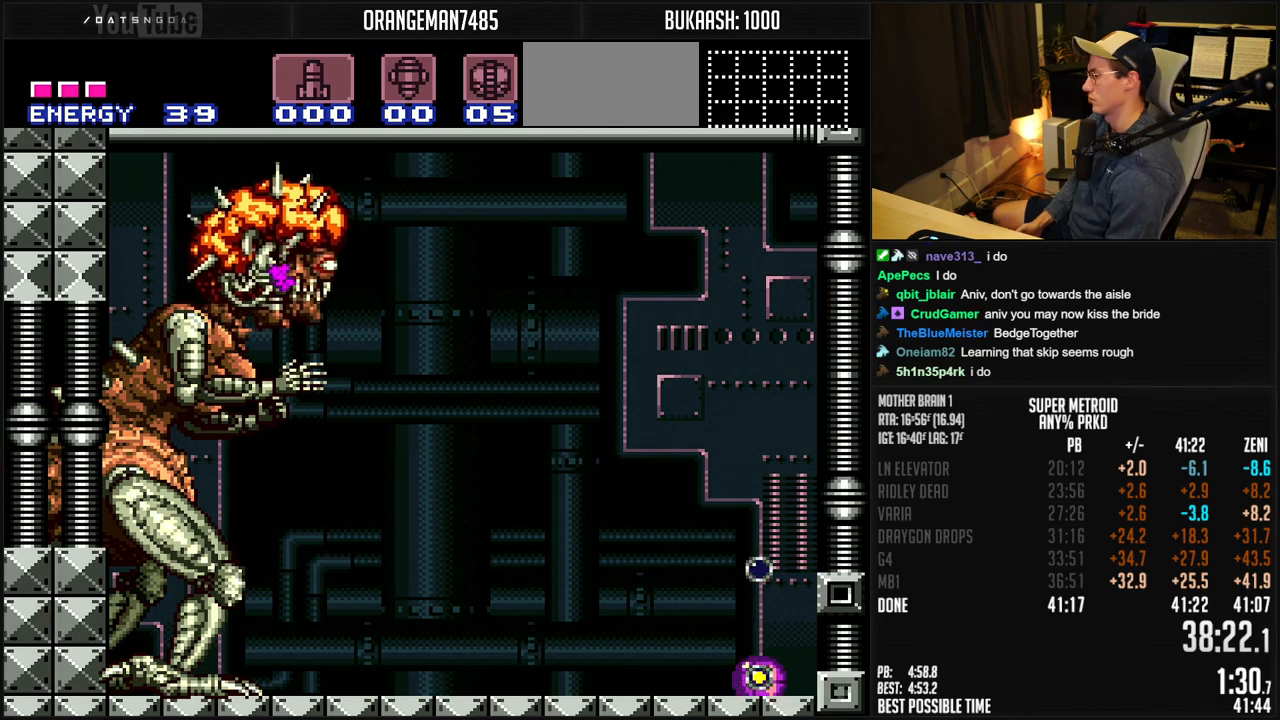
{"buttons": [], "events": [[400, "X", "down"], [500, "X", "up"]]}
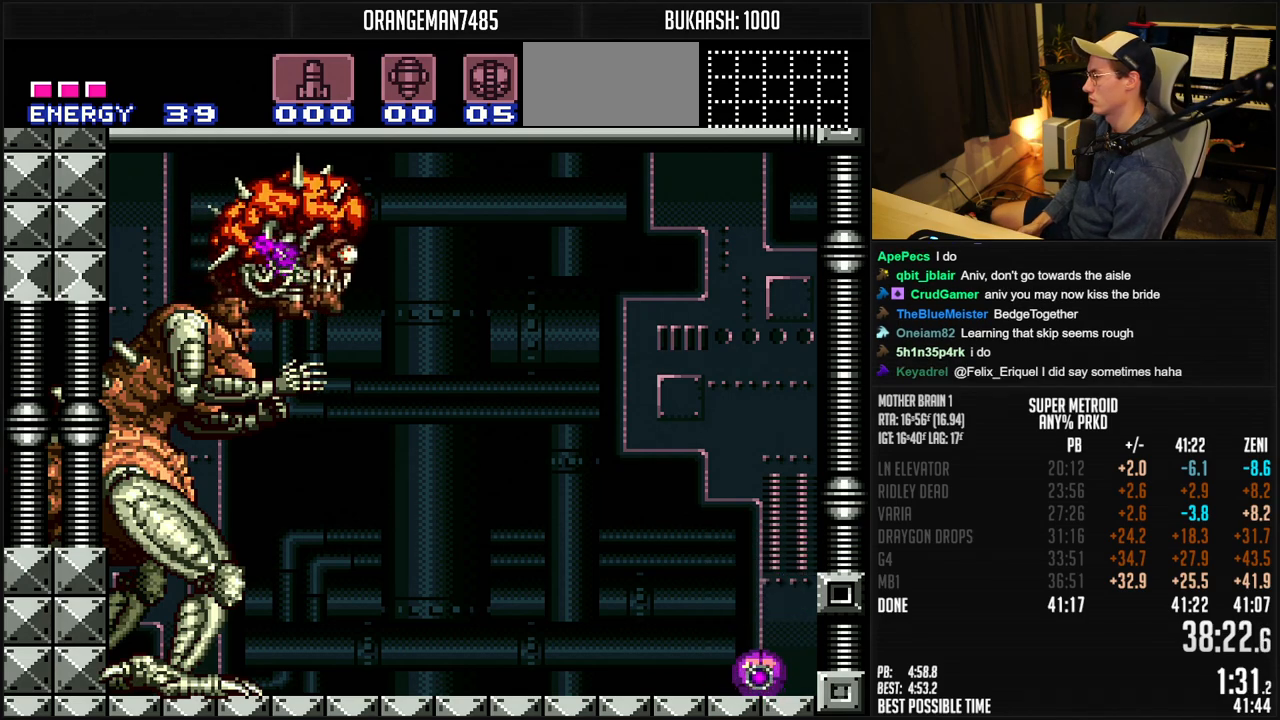
{"buttons": [], "events": []}
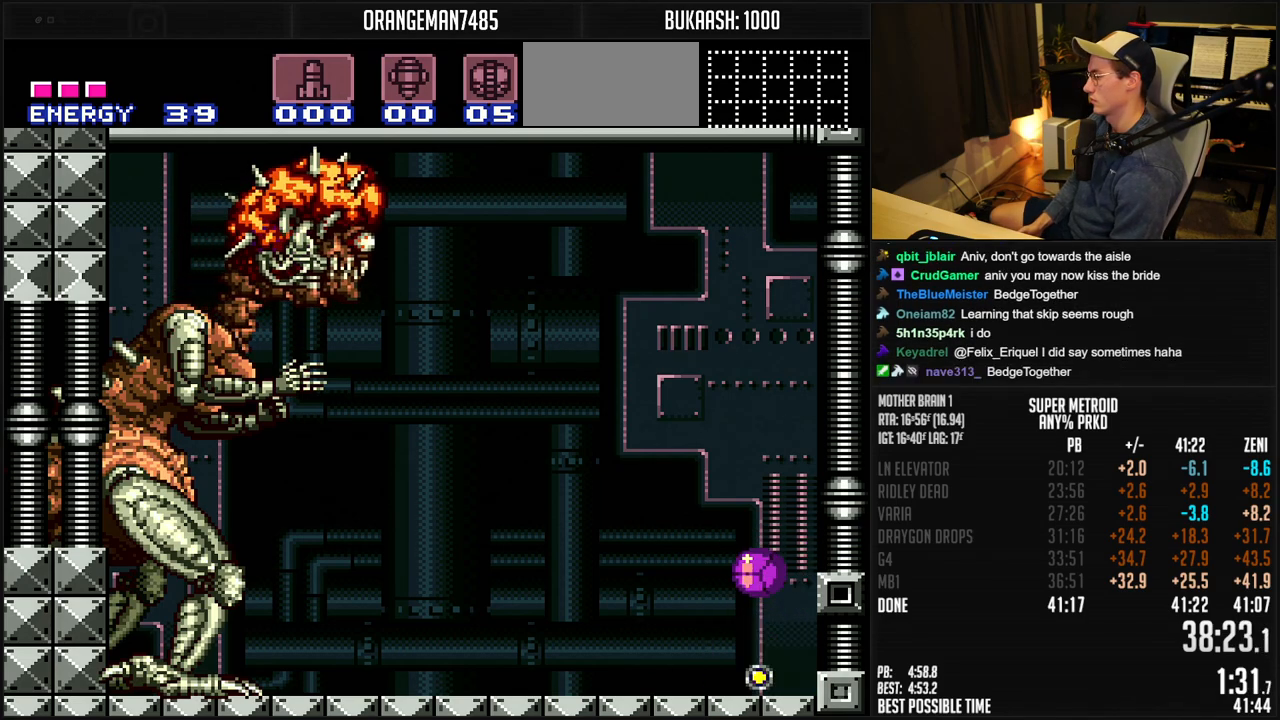
{"buttons": [], "events": []}
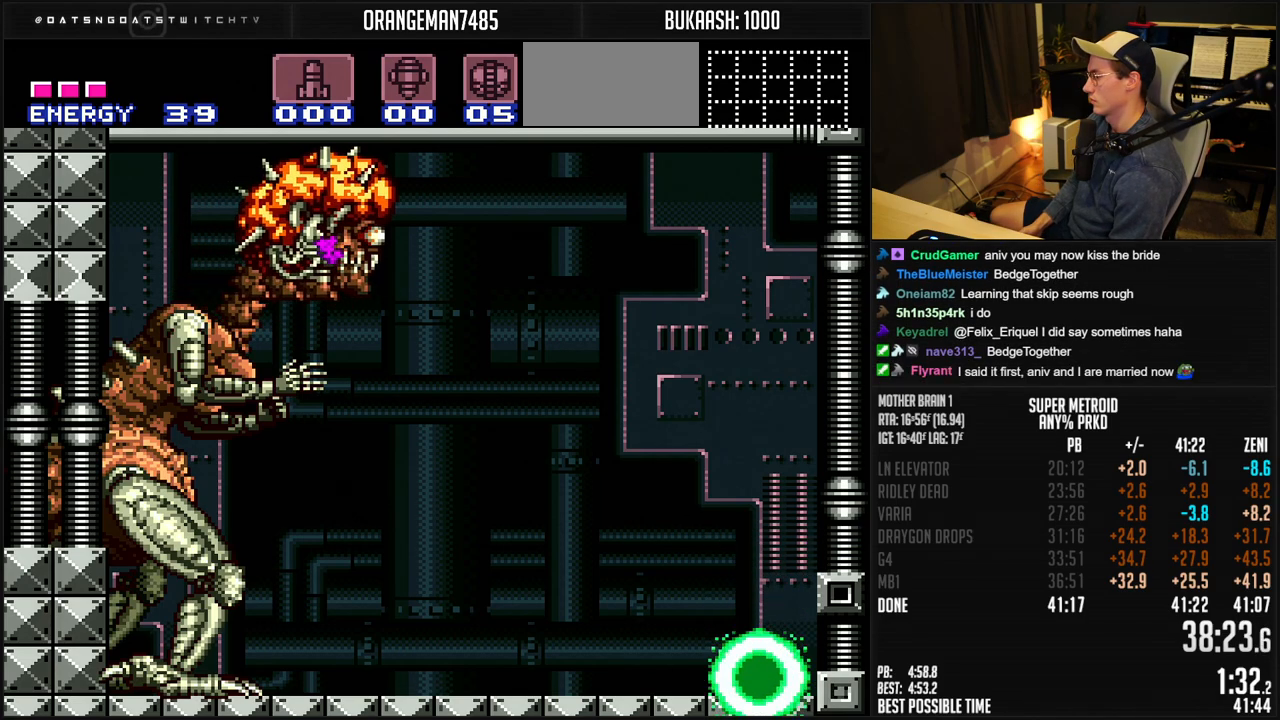
{"buttons": [], "events": [[383, "X", "down"], [483, "X", "up"]]}
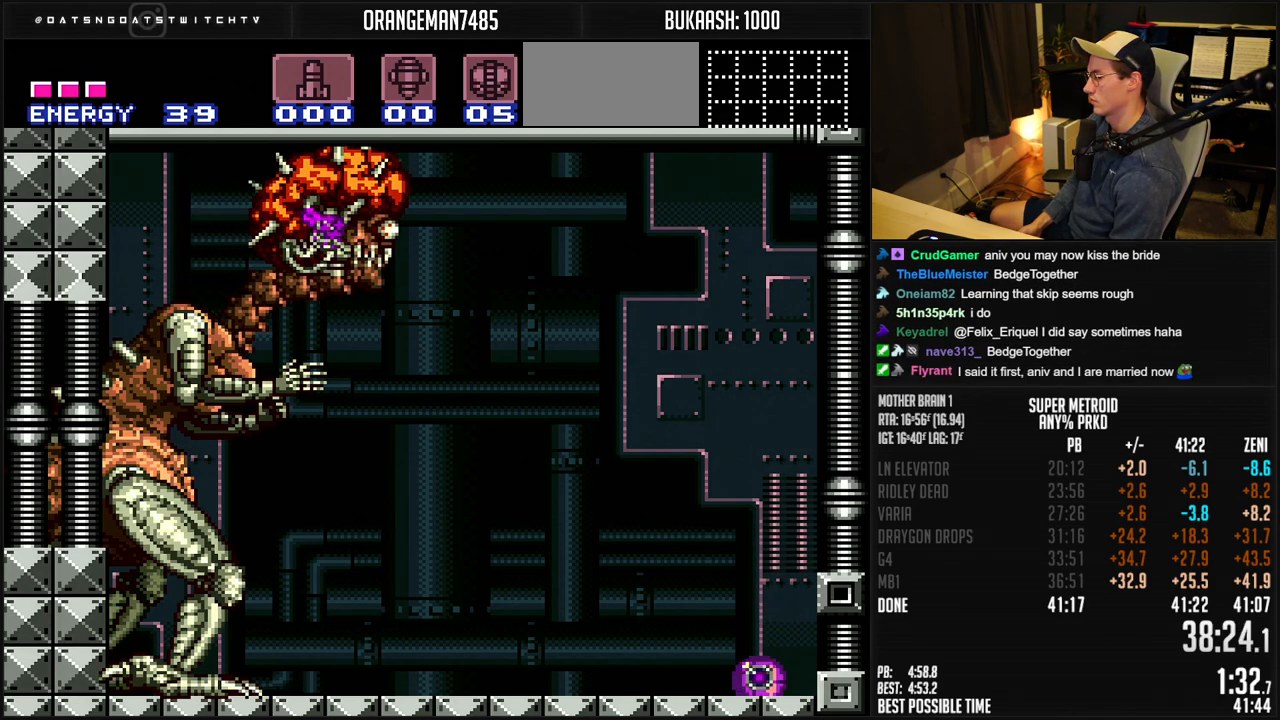
{"buttons": [], "events": []}
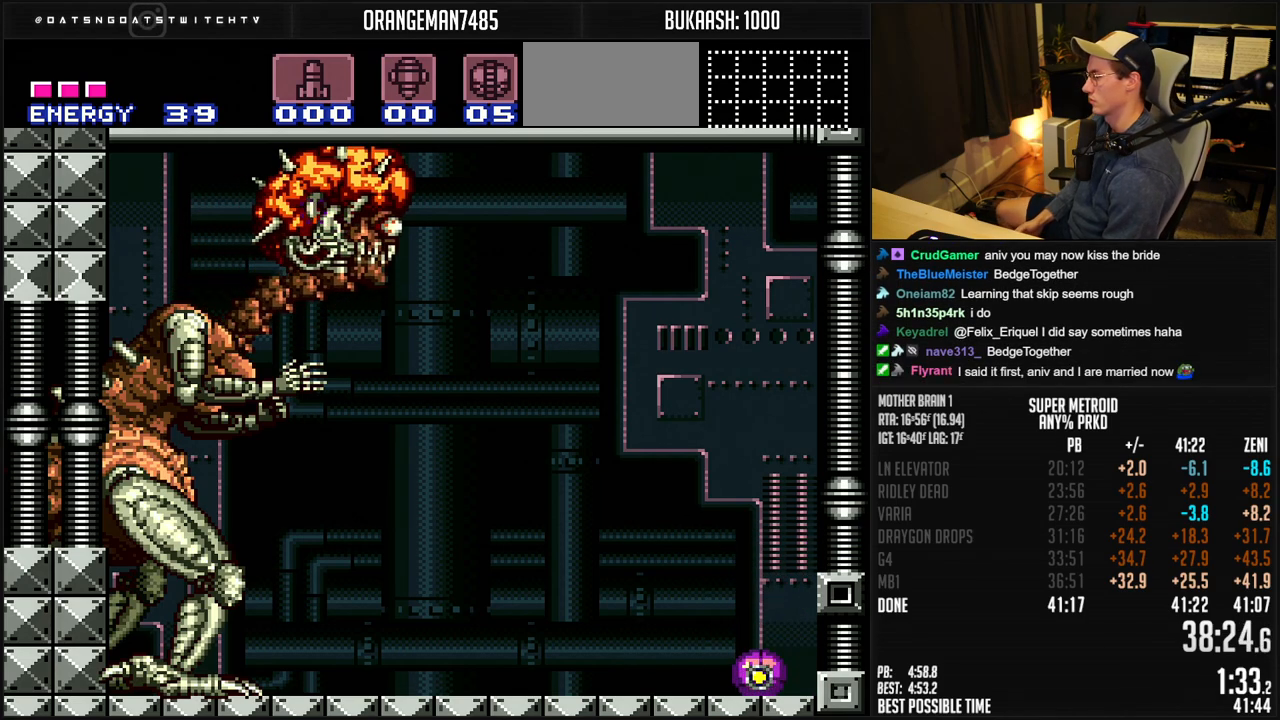
{"buttons": [], "events": [[300, "X", "down"], [483, "X", "up"]]}
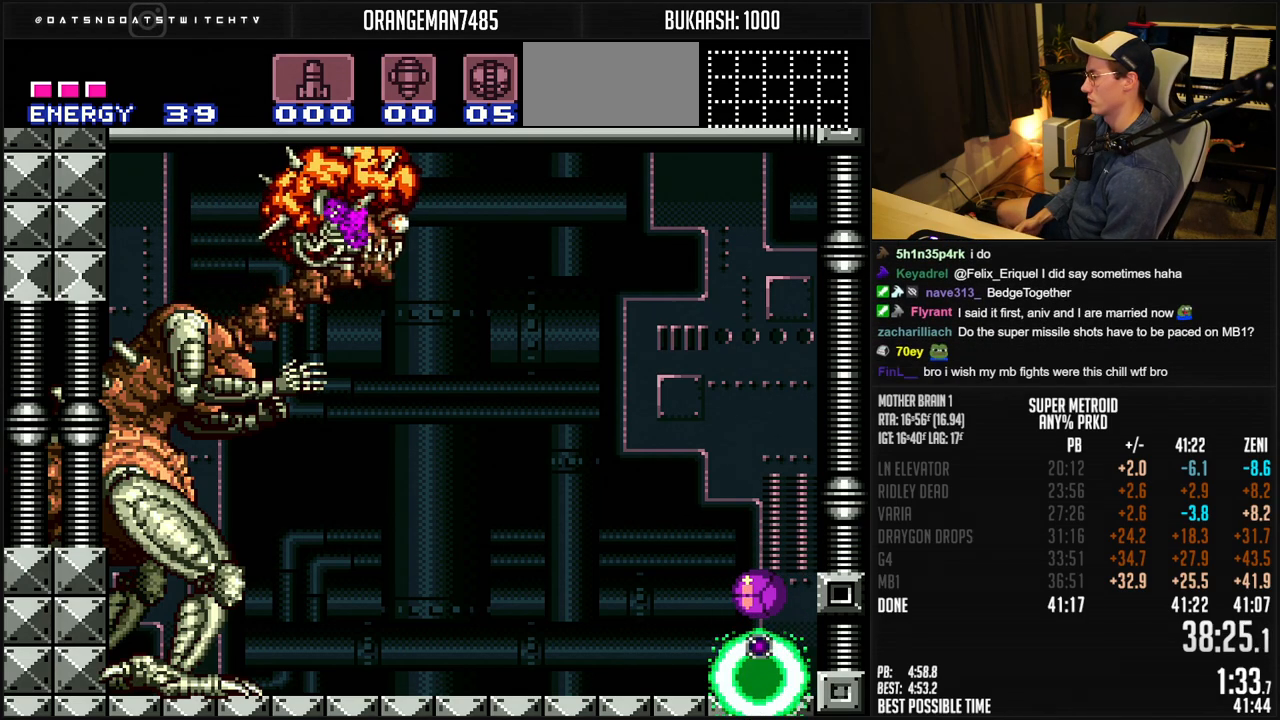
{"buttons": [], "events": [[300, "X", "down"], [433, "X", "up"]]}
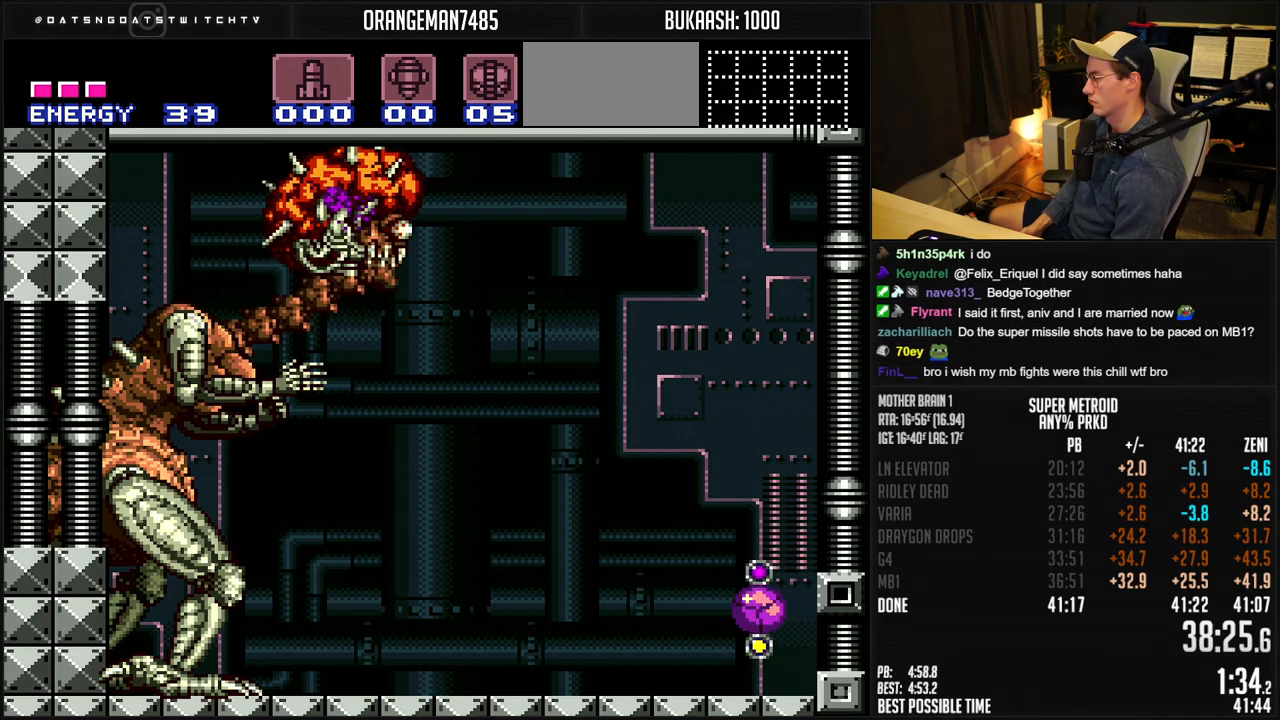
{"buttons": [], "events": [[250, "X", "down"], [383, "X", "up"]]}
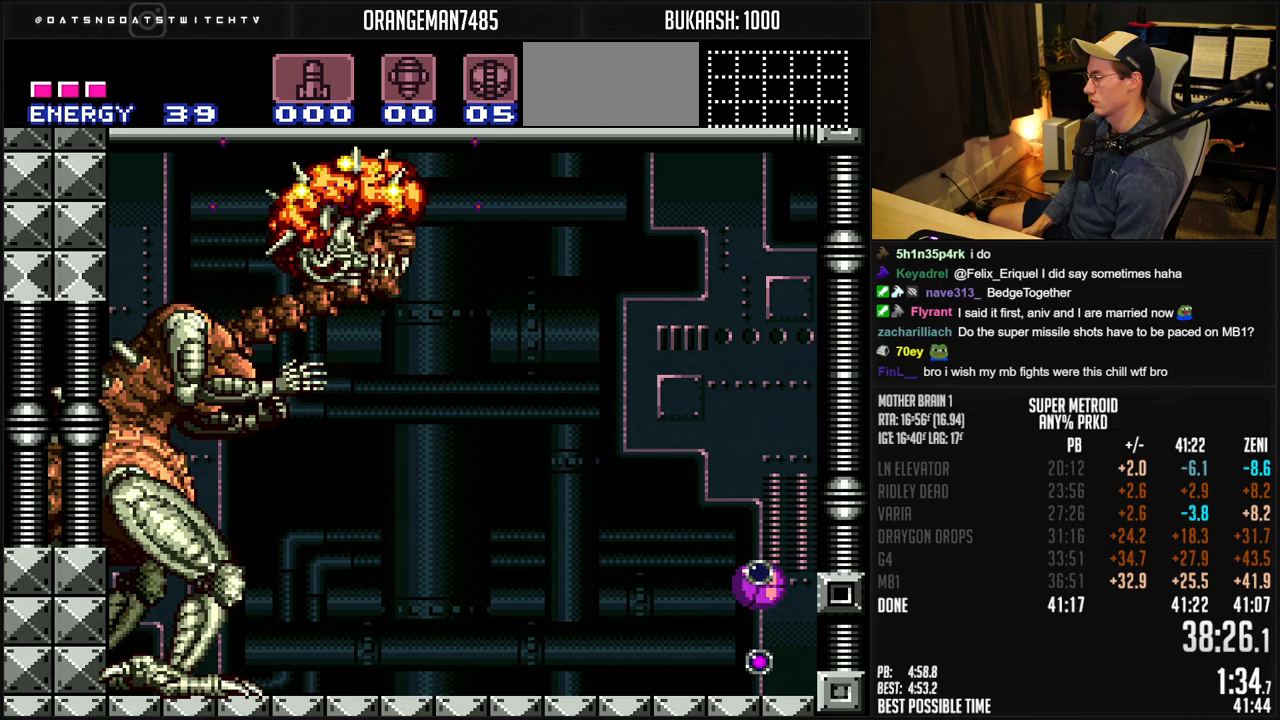
{"buttons": [], "events": [[217, "X", "down"], [350, "X", "up"]]}
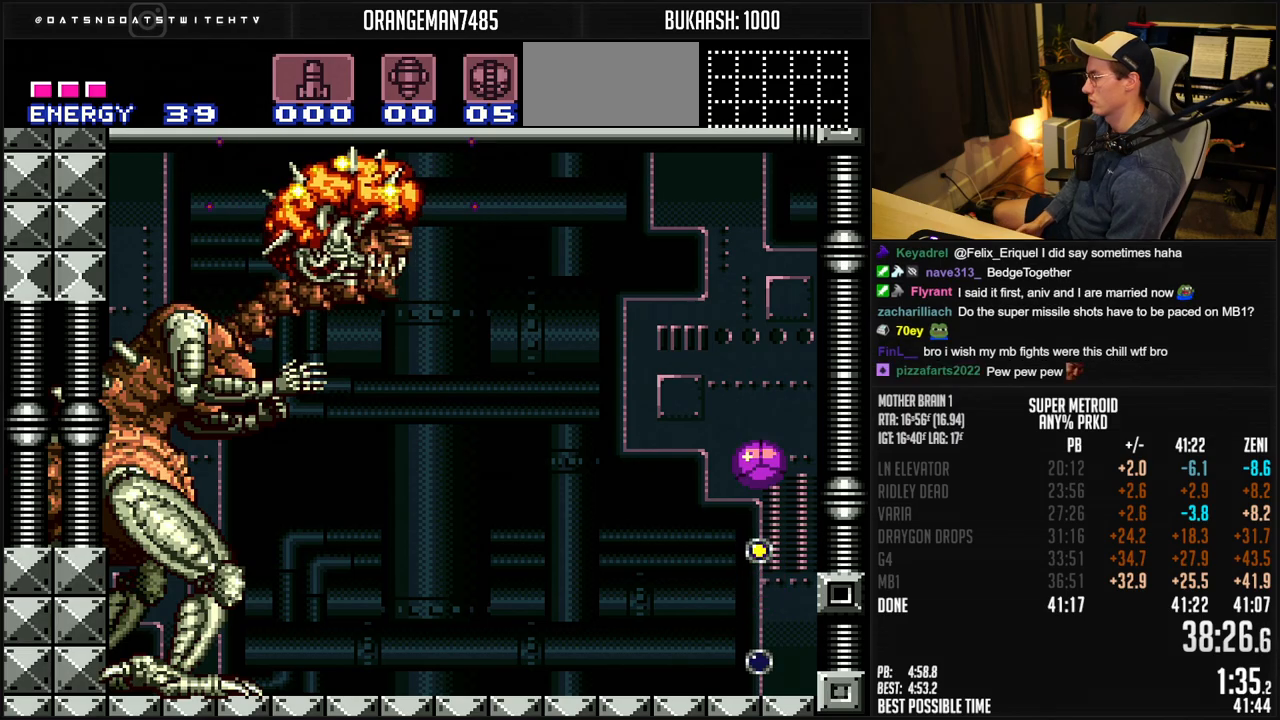
{"buttons": [], "events": [[267, "X", "down"], [350, "X", "up"]]}
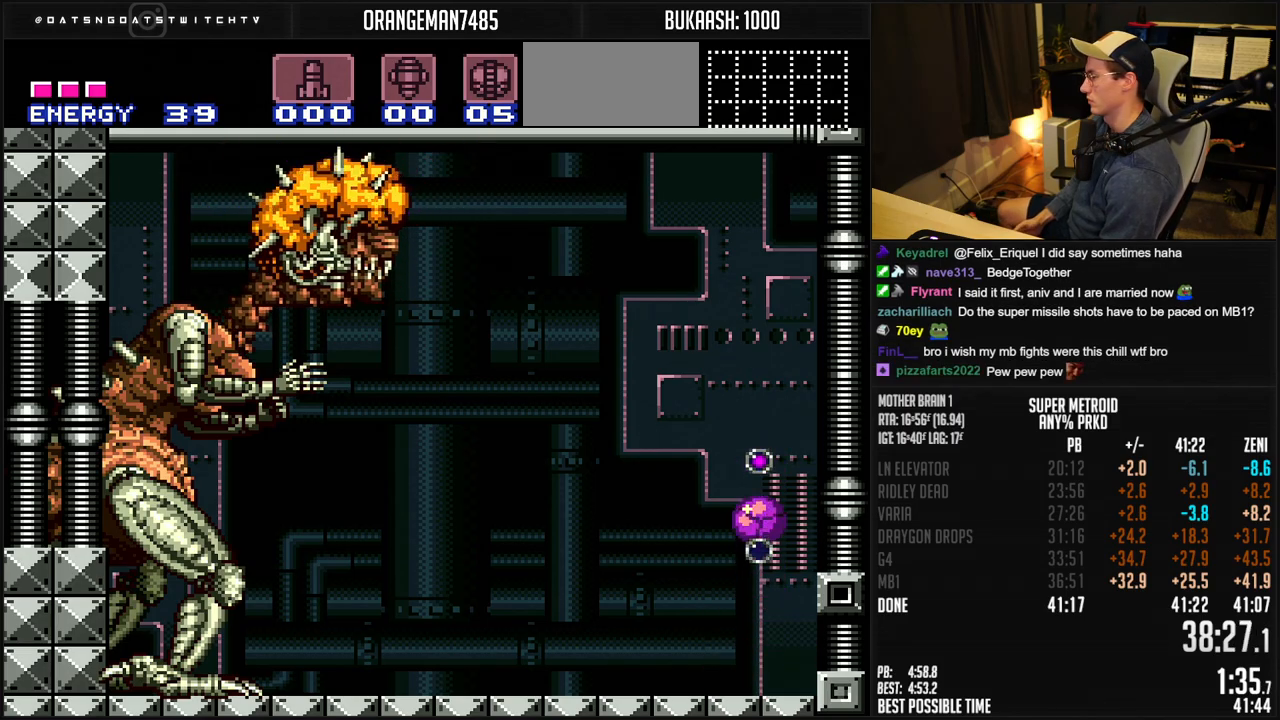
{"buttons": [], "events": [[150, "X", "down"], [233, "X", "up"]]}
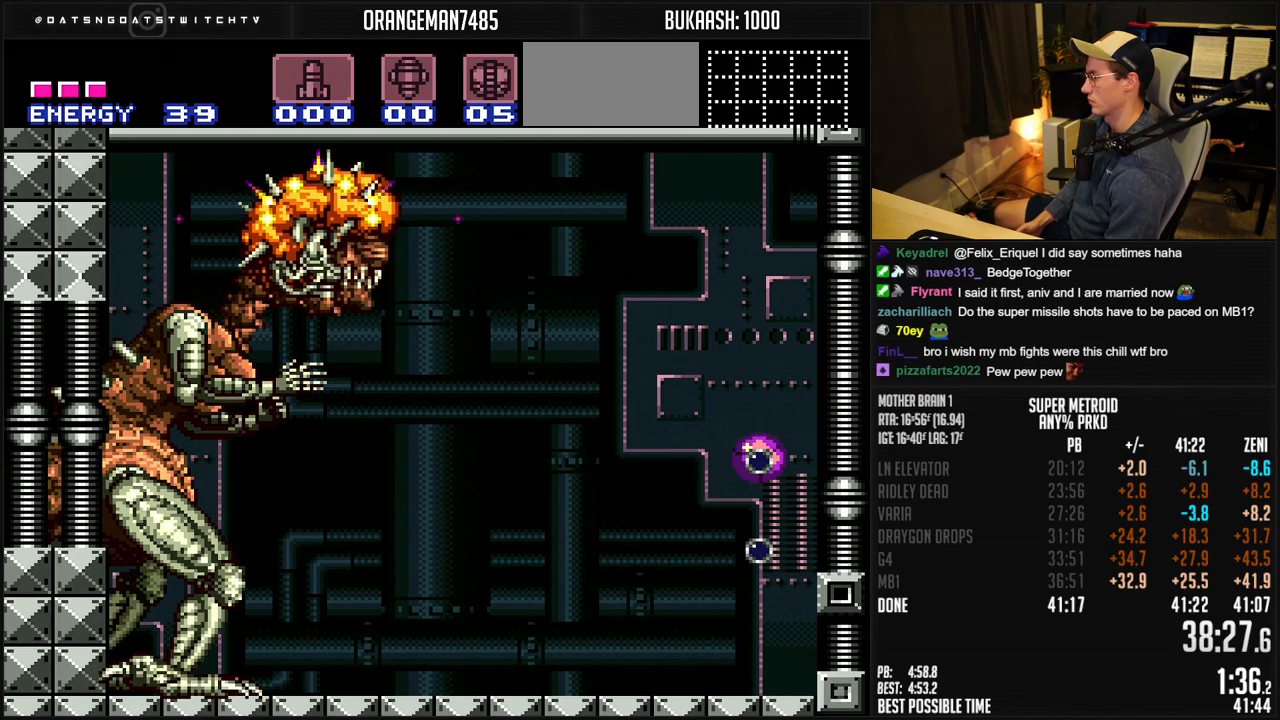
{"buttons": [], "events": [[133, "X", "down"], [250, "X", "up"]]}
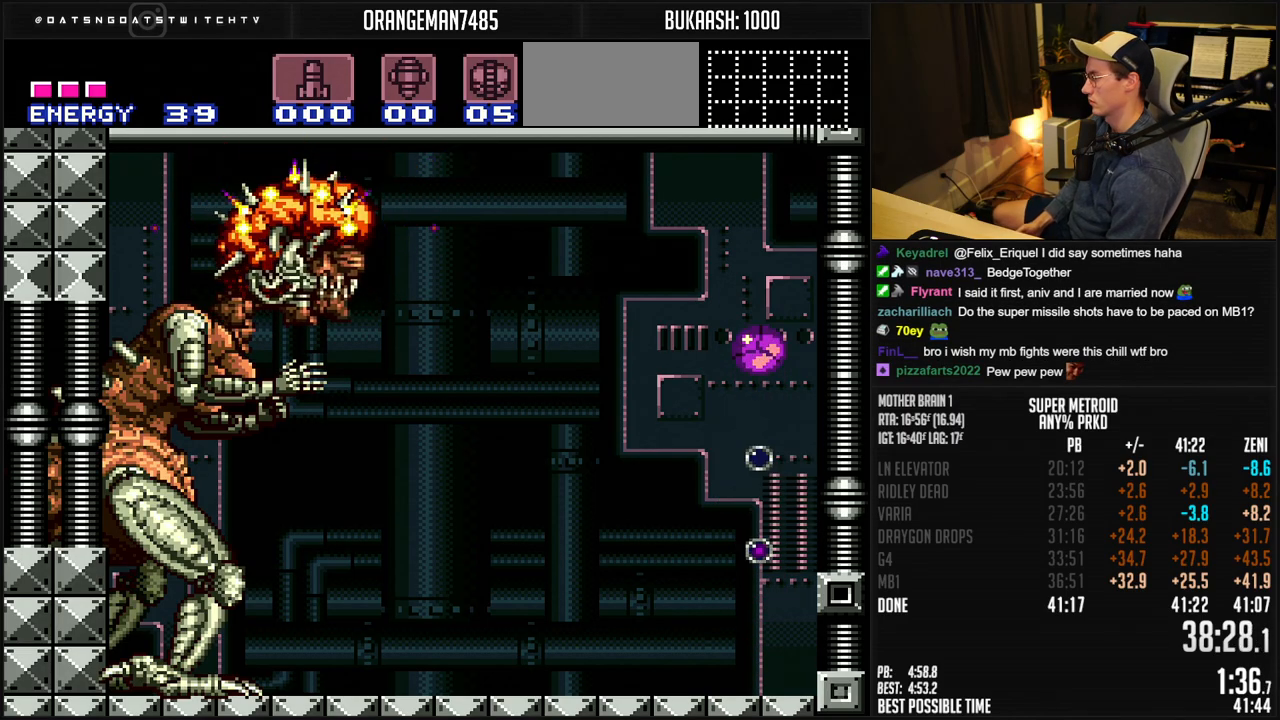
{"buttons": [], "events": [[200, "X", "down"], [300, "X", "up"]]}
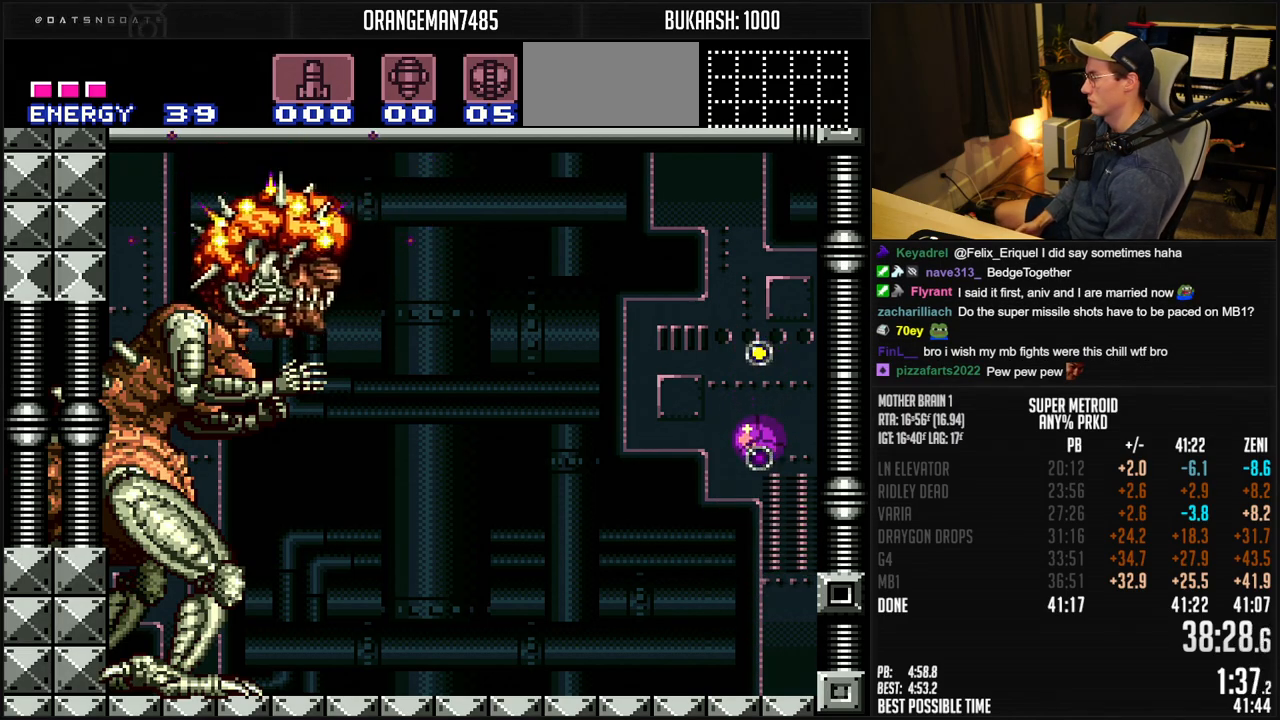
{"buttons": [], "events": [[100, "X", "down"], [233, "X", "up"]]}
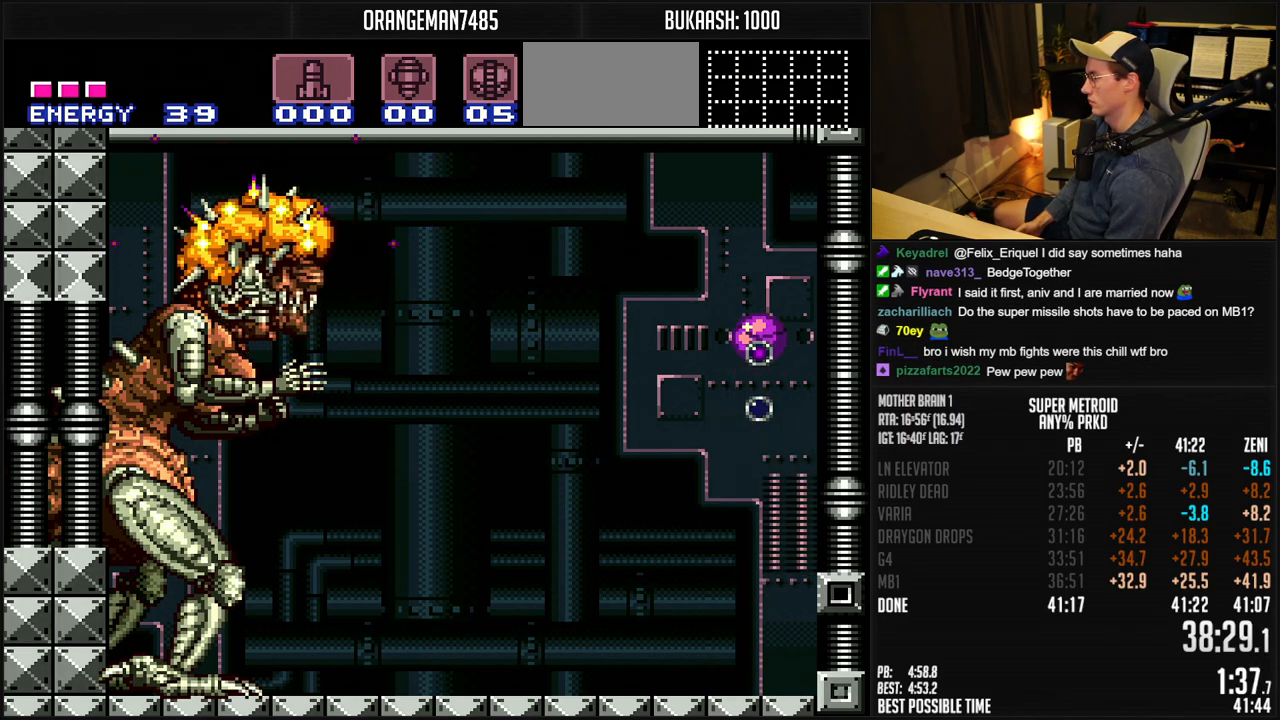
{"buttons": [], "events": [[100, "X", "down"], [200, "X", "up"]]}